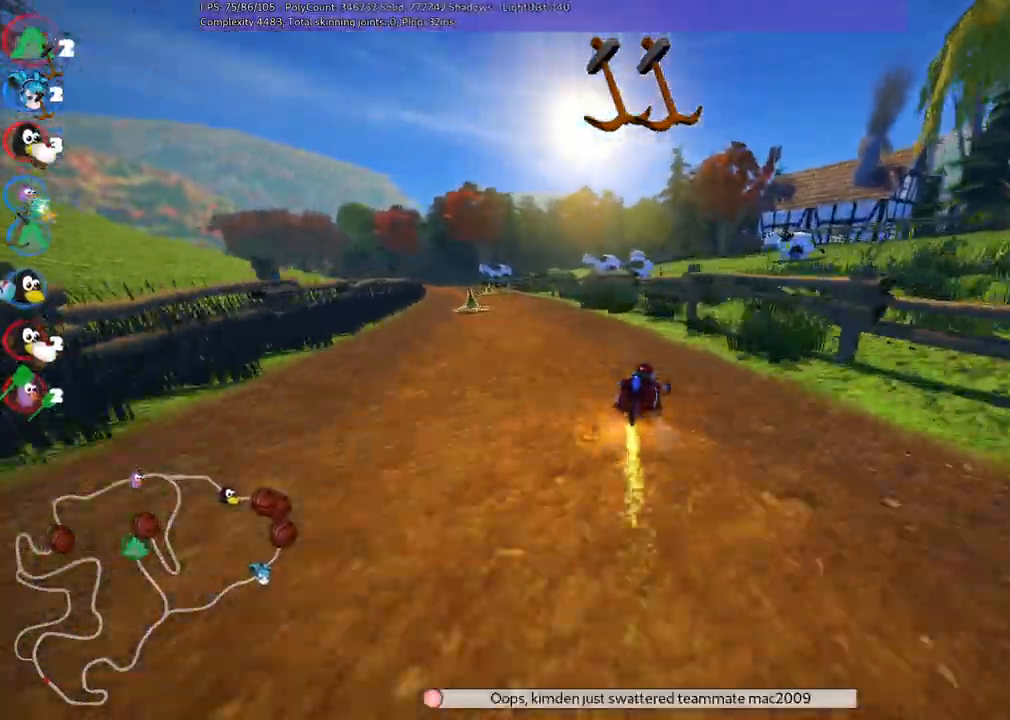
Gameplay with keyboard; each line is a JSON object with the keys held at the frame after it. "events" lists presses ("down") and releases ("up") of ".", "/", "alt_r", "b", "c", "comma", "ctrl_r", "d", "down", "f", "g", "h", "j", "k", "l", "left", "m", "n", "quote", "return", "right", "semicolon", "shift_r", "space", "super", "up" and "v" between this image and that frame as [ms after this image, input, new state], when the widget could be followed in between. No other keys are recorded. Mouse input is not recorded.
{"keys": ["up"], "events": [[433, "left", "up"]]}
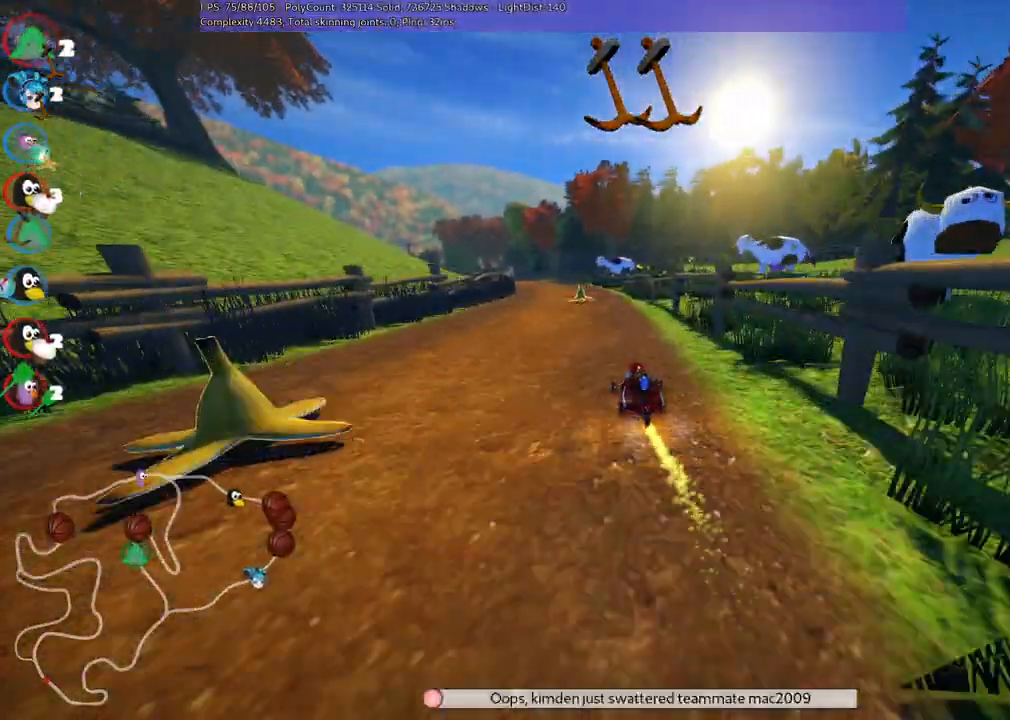
{"keys": ["m", "right", "up"], "events": [[117, "right", "down"], [250, "m", "down"], [250, "right", "up"], [300, "left", "down"], [333, "right", "down"], [433, "left", "up"]]}
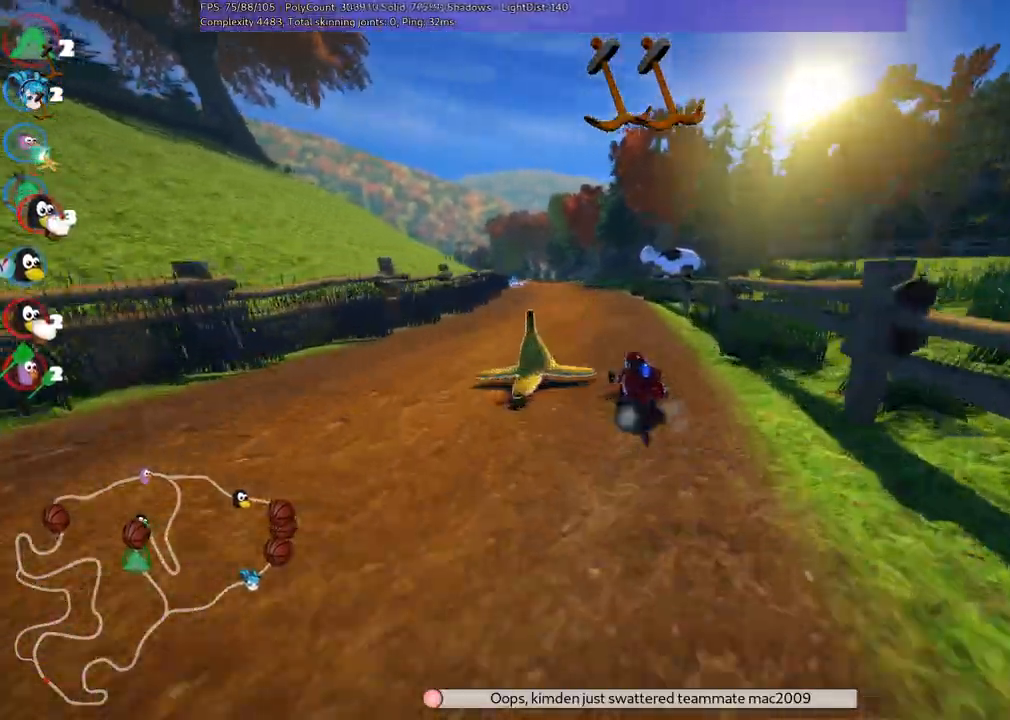
{"keys": ["m", "right", "up"], "events": [[33, "left", "down"], [133, "left", "up"]]}
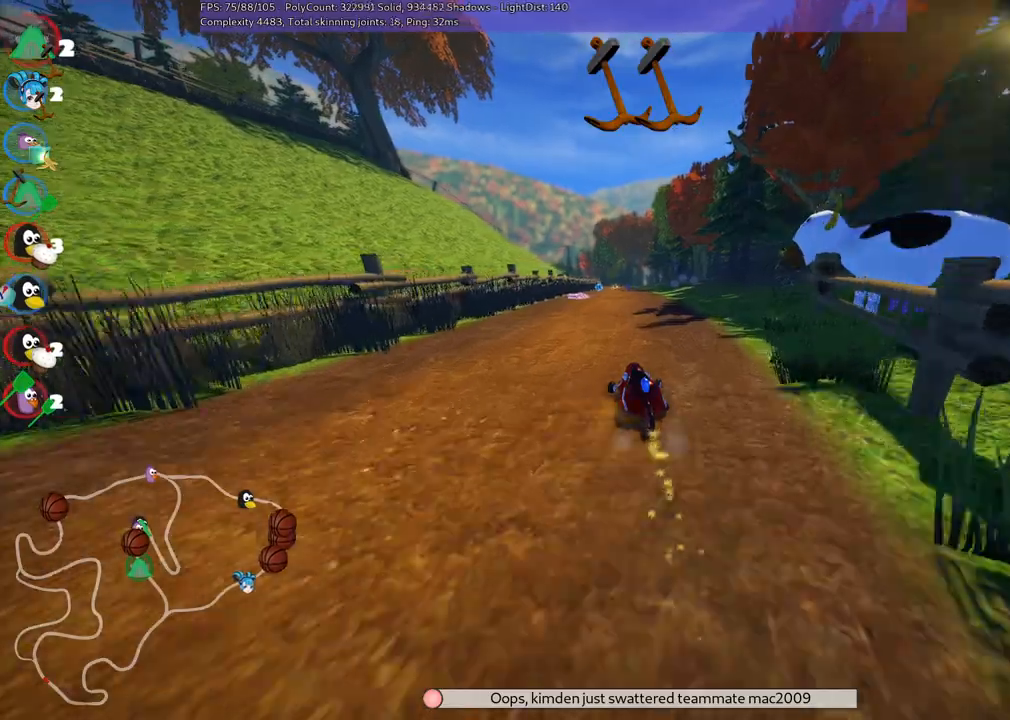
{"keys": ["right", "up"], "events": [[500, "m", "up"]]}
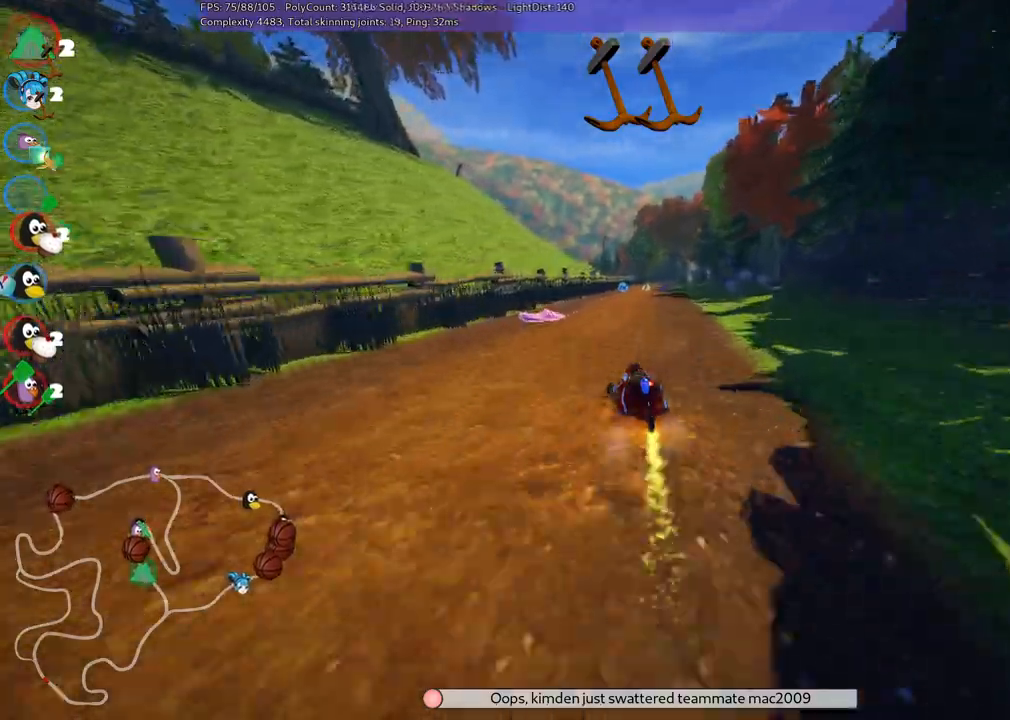
{"keys": ["up"], "events": [[50, "n", "down"], [150, "right", "up"], [183, "n", "up"]]}
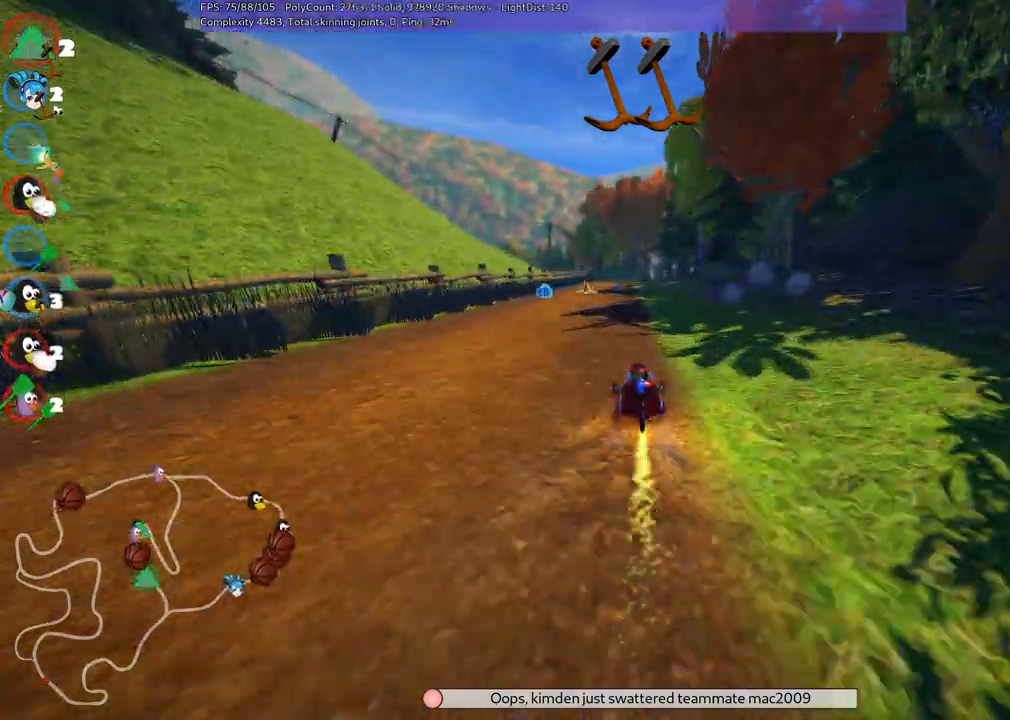
{"keys": ["up"], "events": [[150, "left", "down"], [267, "left", "up"]]}
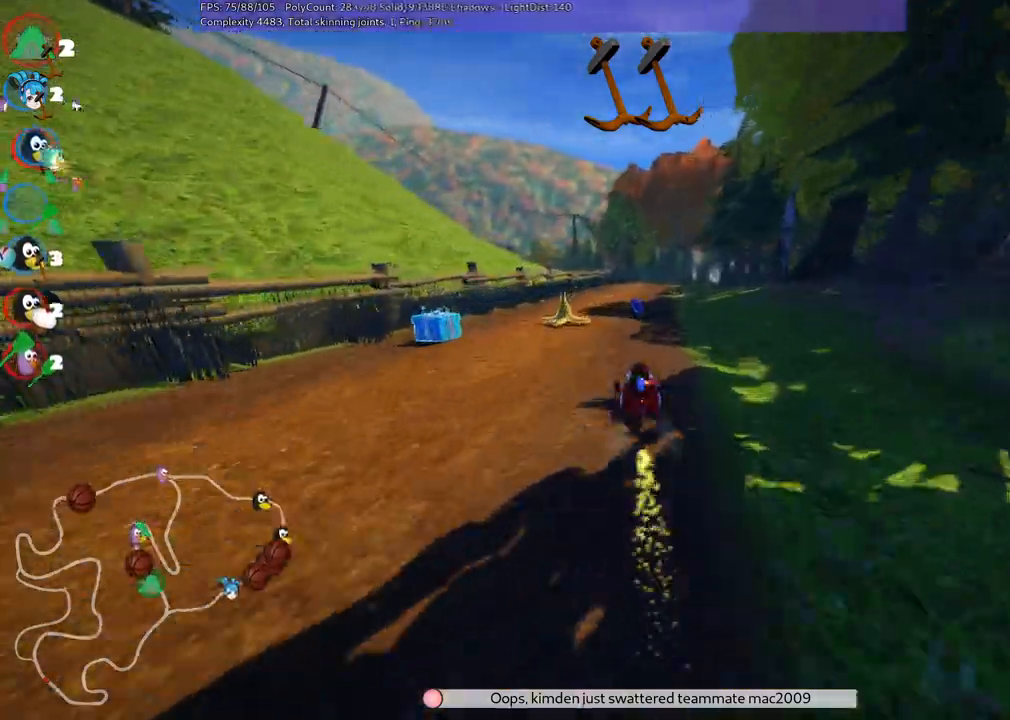
{"keys": ["left", "m", "up"], "events": [[117, "left", "down"], [267, "left", "up"], [317, "m", "down"], [317, "right", "down"], [417, "left", "down"], [500, "right", "up"]]}
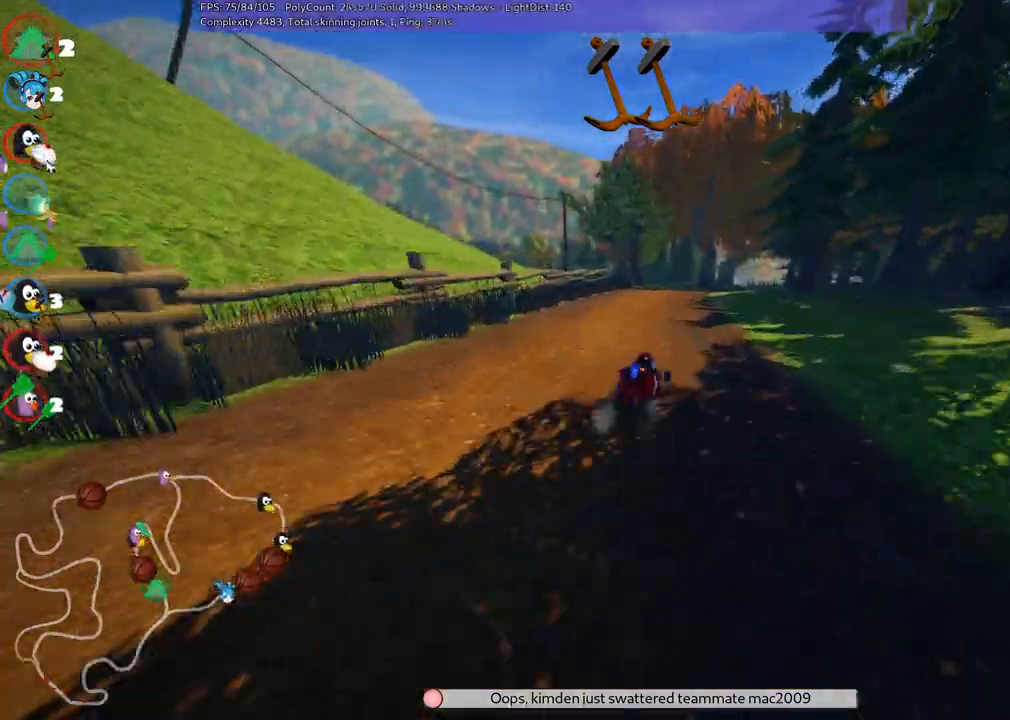
{"keys": ["left", "up"], "events": [[183, "right", "down"], [267, "right", "up"], [483, "m", "up"]]}
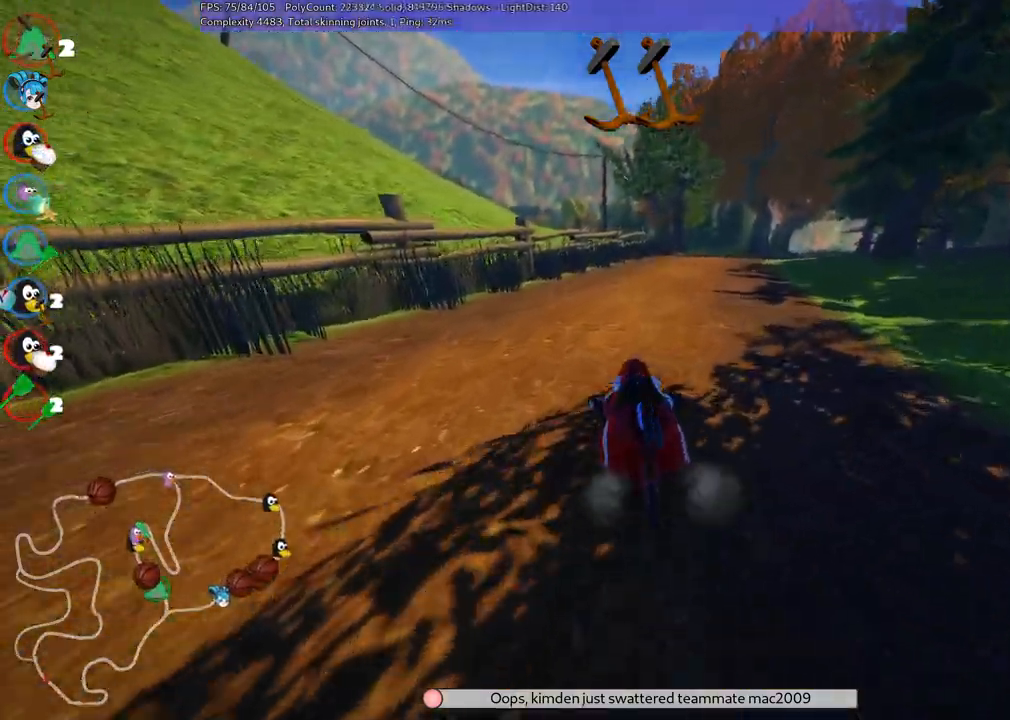
{"keys": ["up"], "events": [[33, "left", "up"]]}
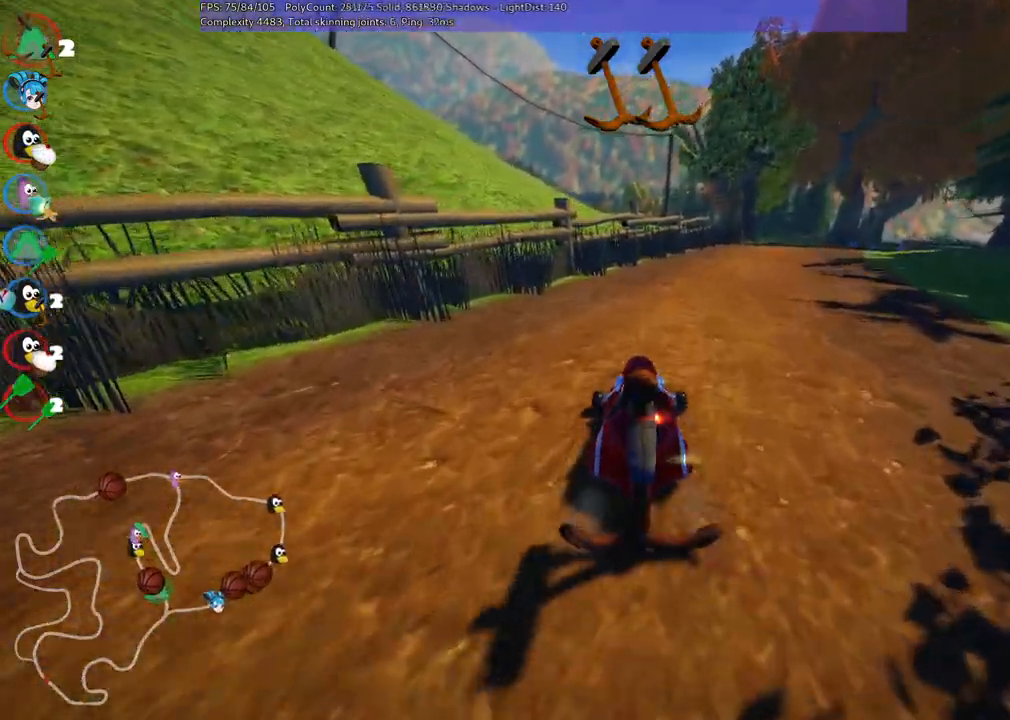
{"keys": ["m", "right", "up"], "events": [[250, "m", "down"], [250, "right", "down"]]}
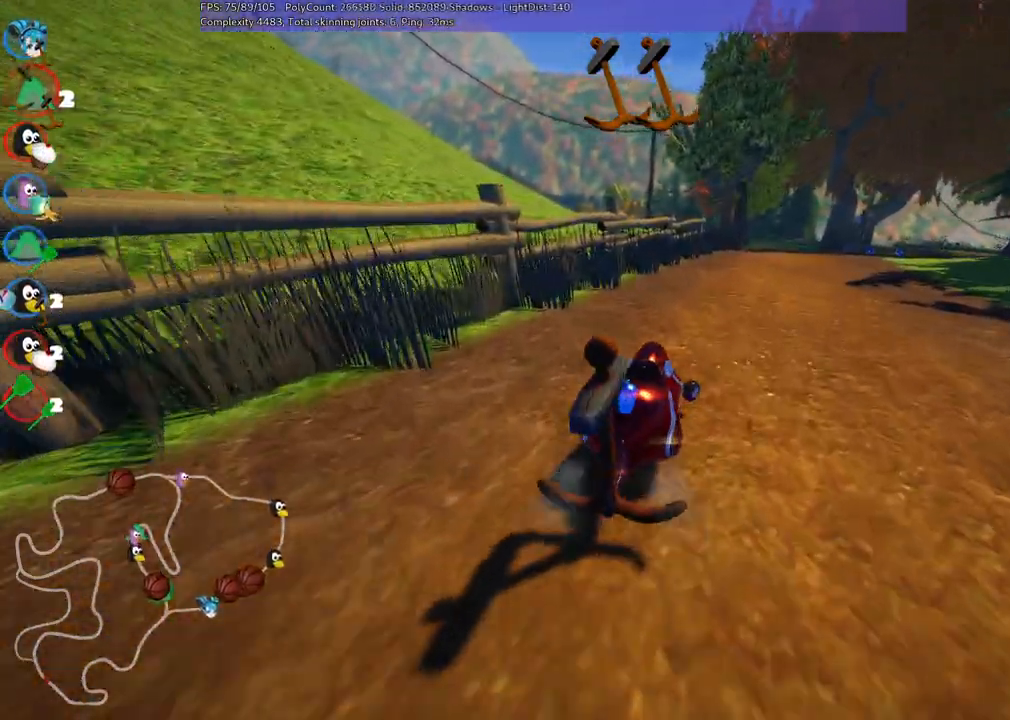
{"keys": ["left", "m", "right", "up"], "events": [[33, "left", "down"], [67, "right", "up"], [217, "right", "down"], [283, "right", "up"], [500, "right", "down"]]}
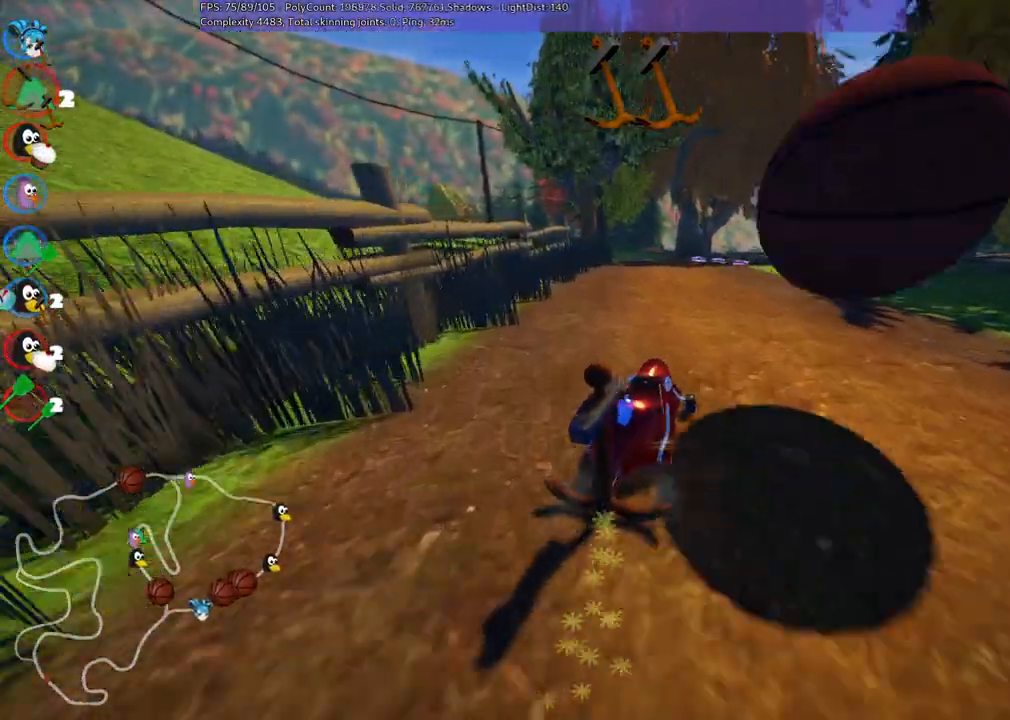
{"keys": ["left", "m", "up"], "events": [[33, "right", "up"], [317, "left", "up"], [450, "left", "down"]]}
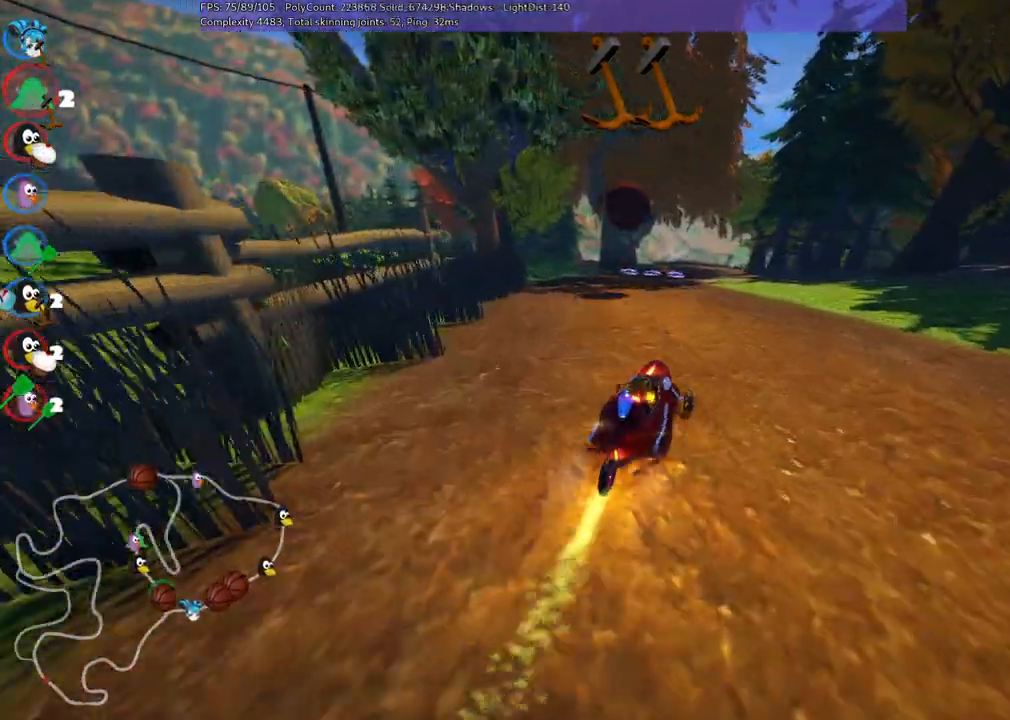
{"keys": ["left", "m", "up"], "events": []}
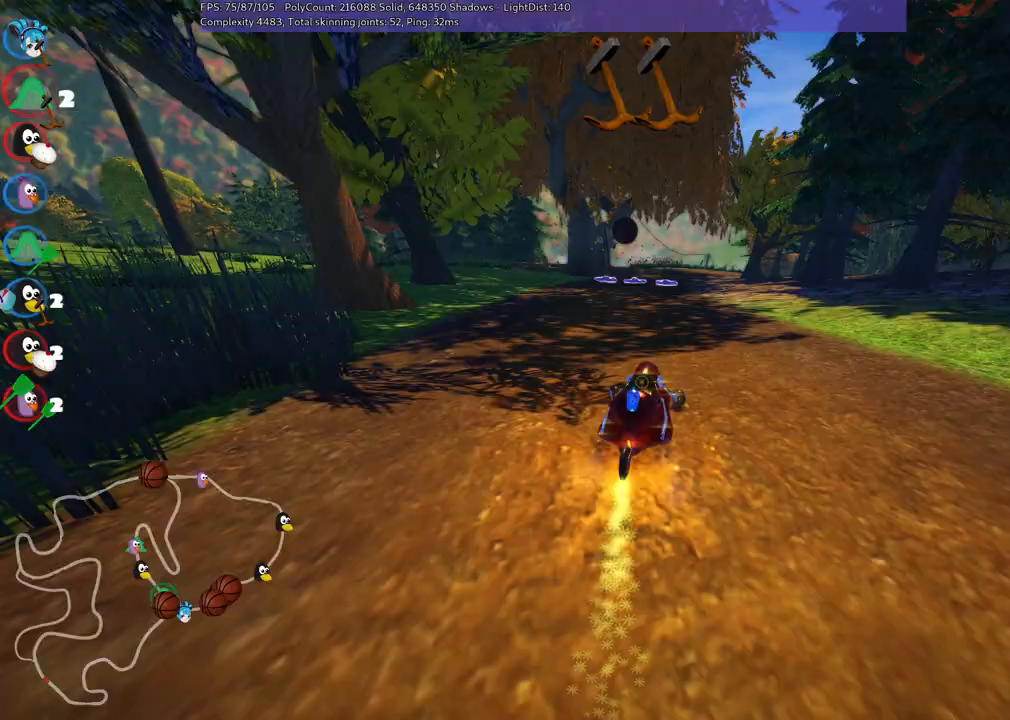
{"keys": ["left", "m", "up"], "events": [[300, "right", "down"], [433, "right", "up"]]}
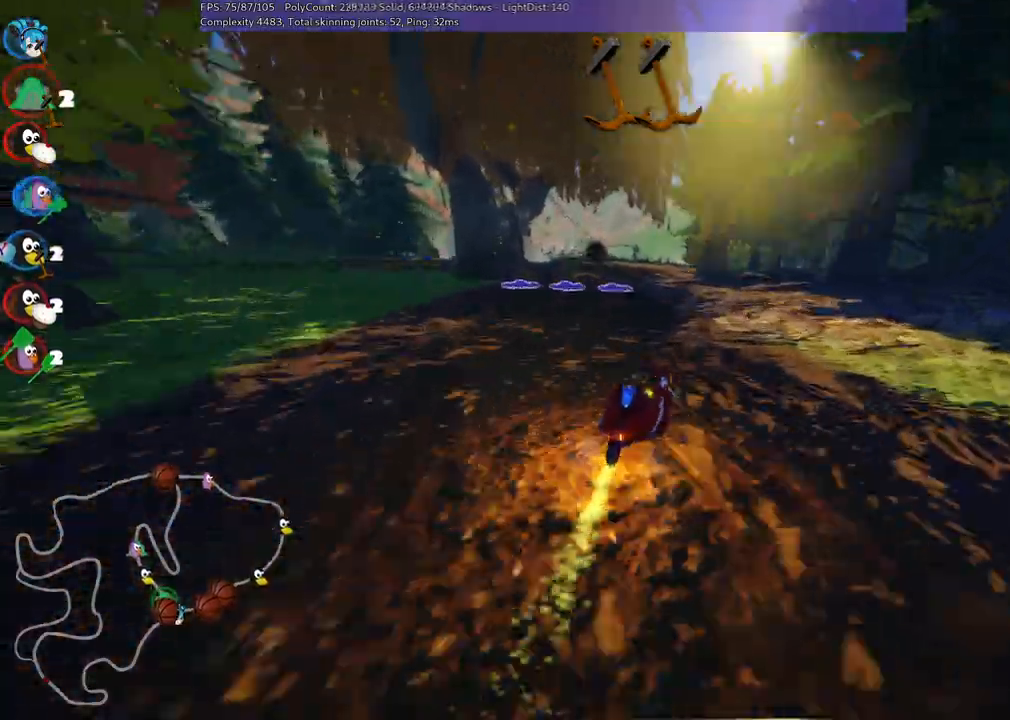
{"keys": ["left", "m", "up"], "events": [[67, "space", "down"], [217, "right", "down"], [217, "space", "up"], [300, "right", "up"]]}
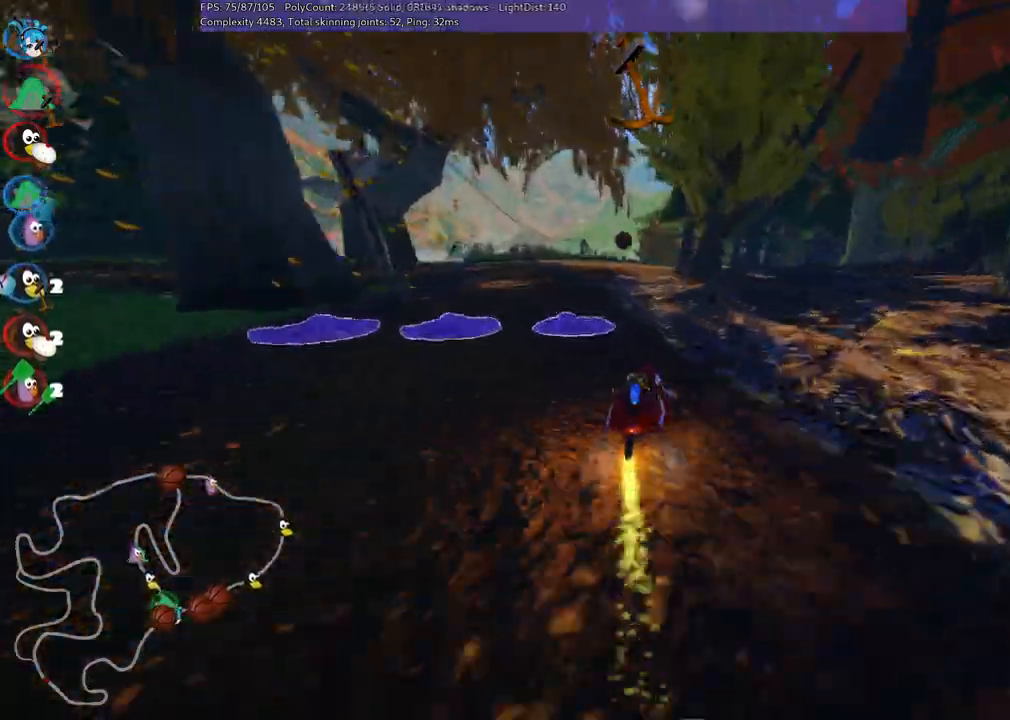
{"keys": ["up"]}
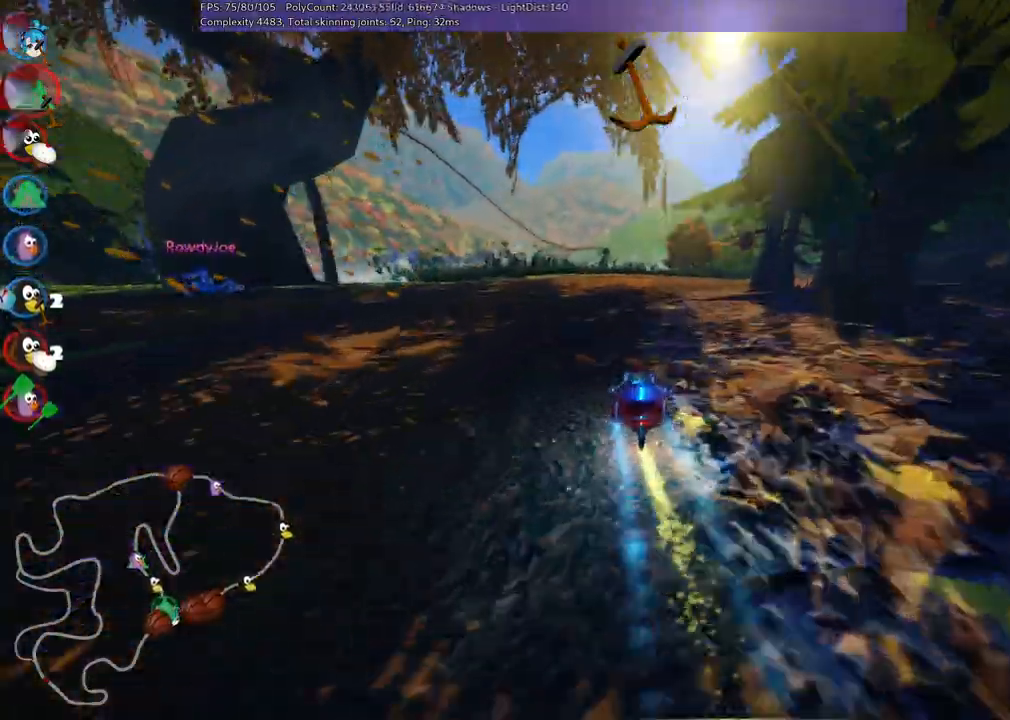
{"keys": ["m", "right", "up"], "events": [[33, "right", "down"], [233, "right", "up"], [300, "m", "down"], [300, "right", "down"]]}
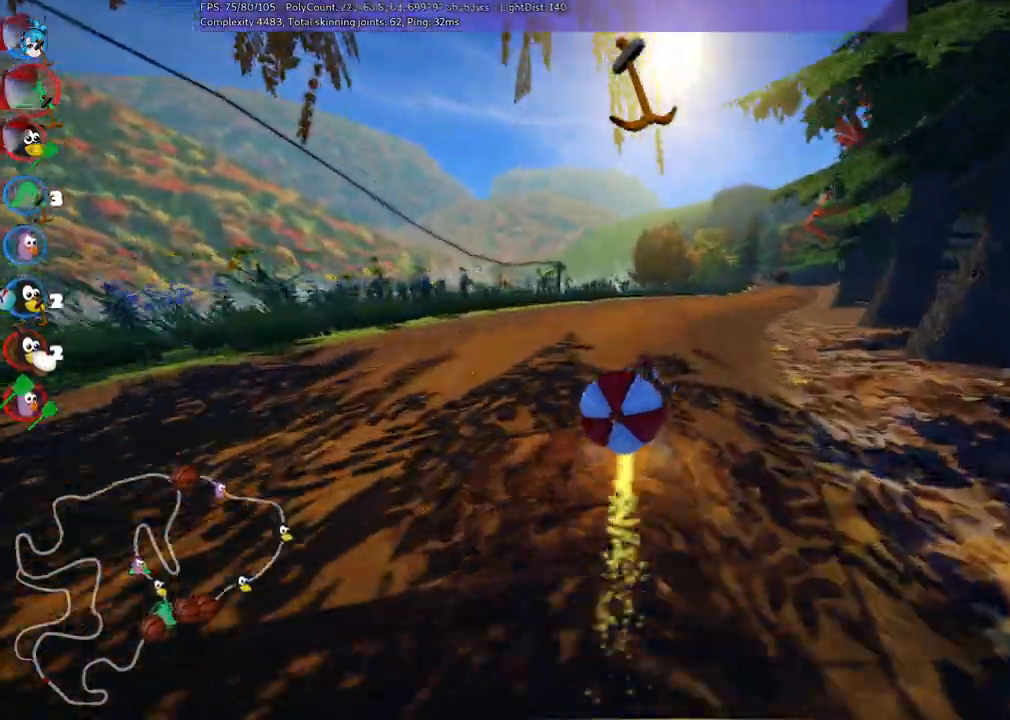
{"keys": ["down", "left"], "events": [[17, "left", "down"], [50, "right", "up"], [183, "left", "up"], [183, "m", "up"], [183, "up", "up"], [283, "down", "down"], [283, "left", "down"]]}
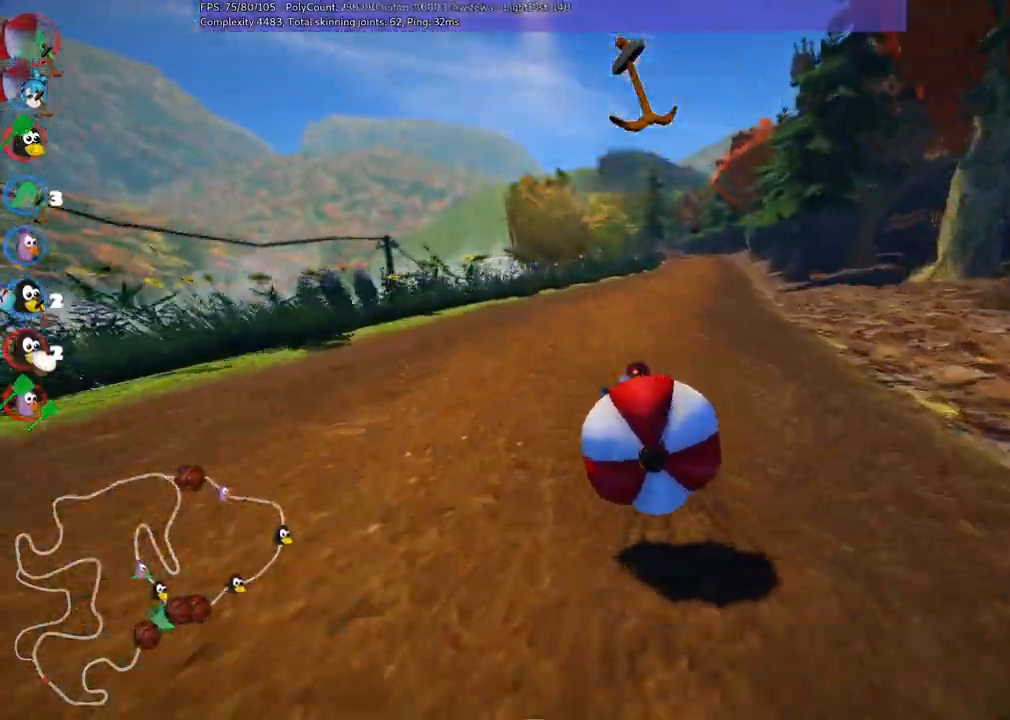
{"keys": ["m", "right", "up"], "events": [[300, "down", "up"], [300, "left", "up"], [350, "right", "down"], [350, "up", "down"], [383, "m", "down"]]}
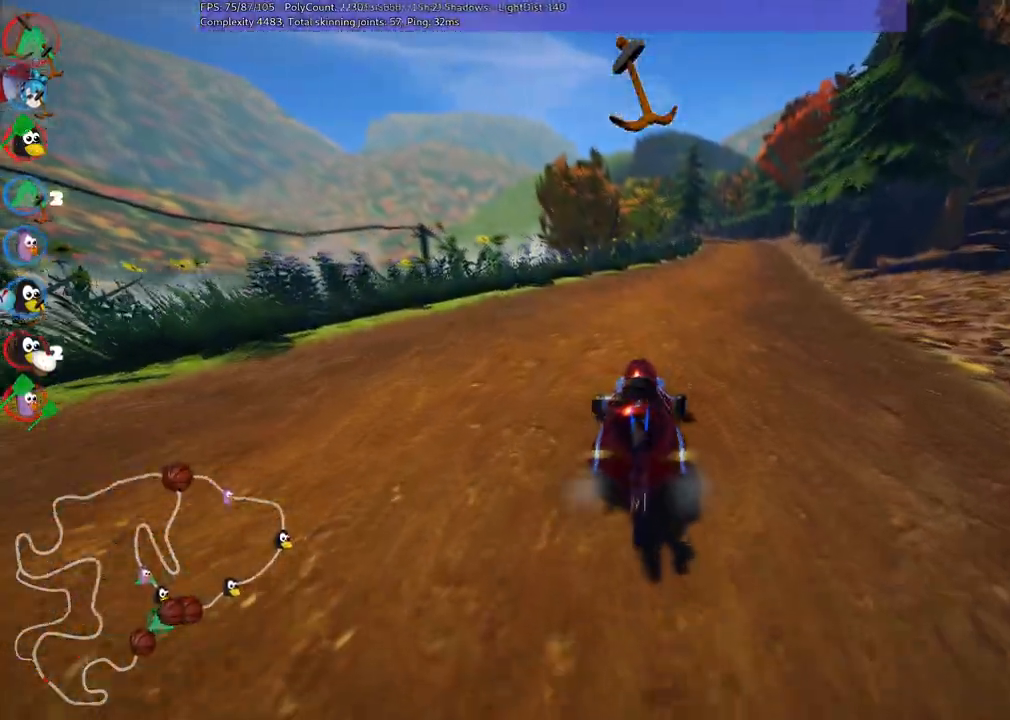
{"keys": ["up"], "events": [[67, "m", "up"], [67, "right", "up"]]}
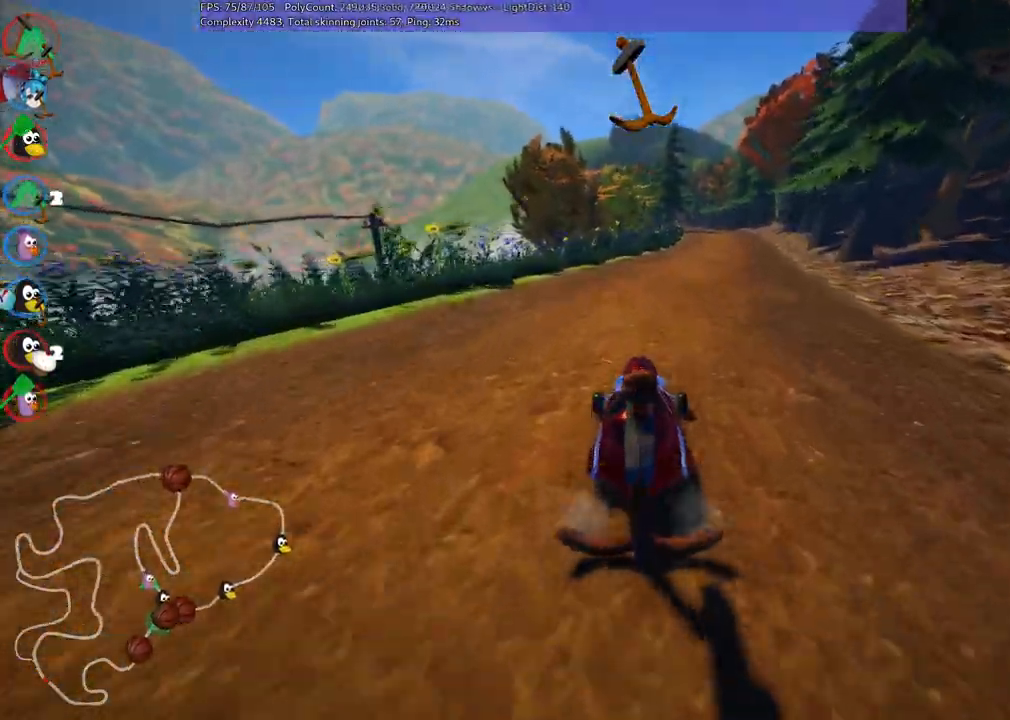
{"keys": ["up"], "events": []}
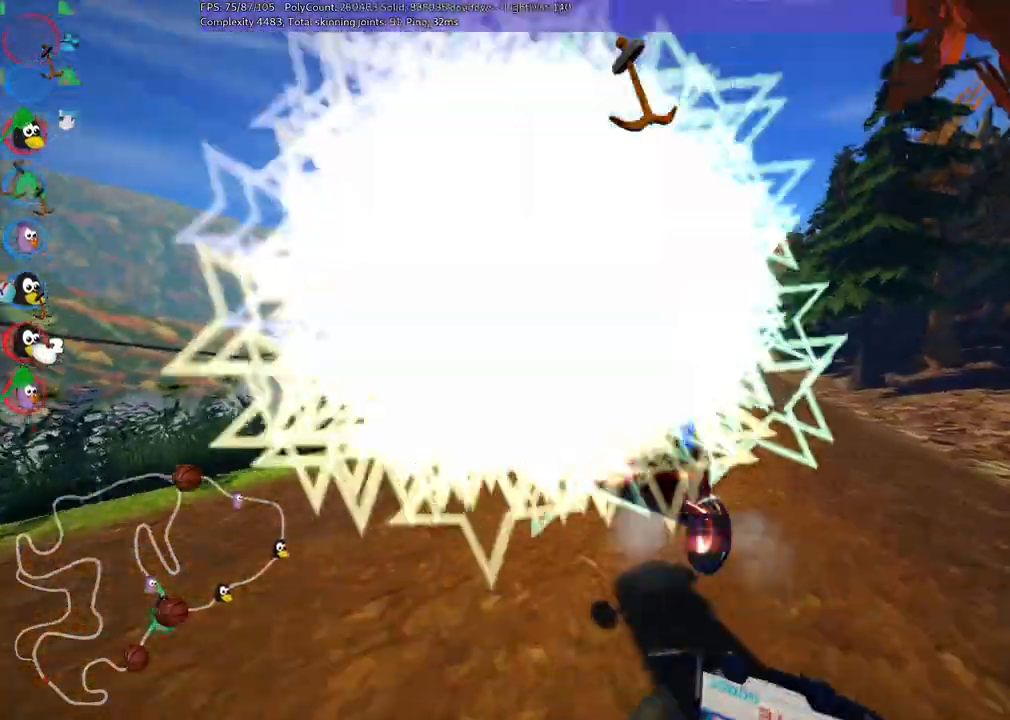
{"keys": ["up"], "events": []}
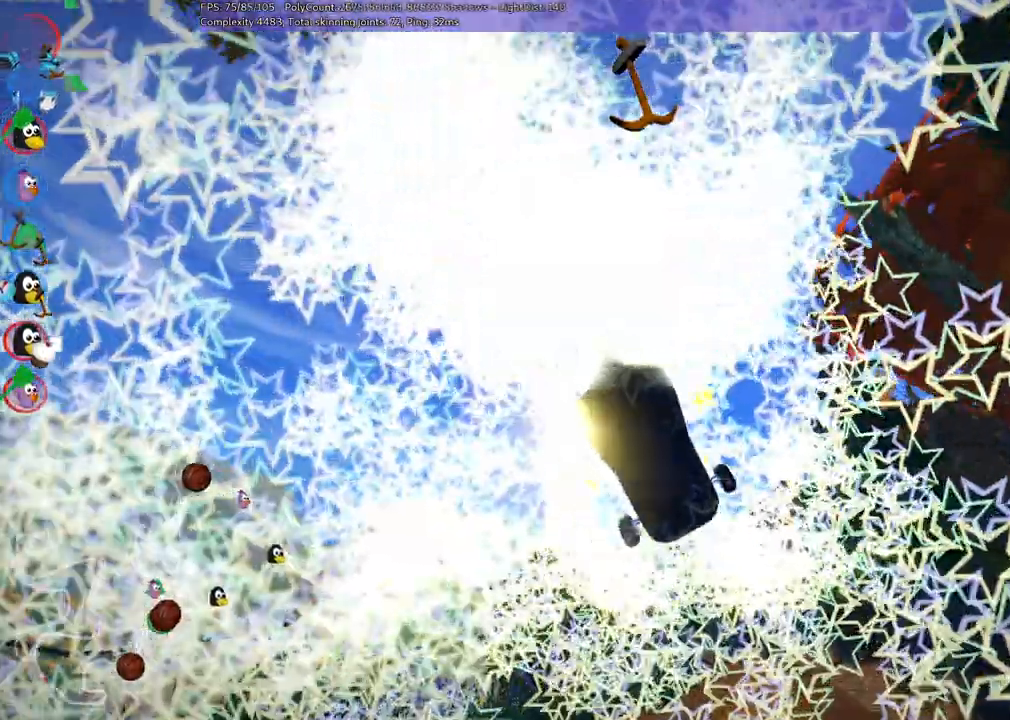
{"keys": ["up"], "events": []}